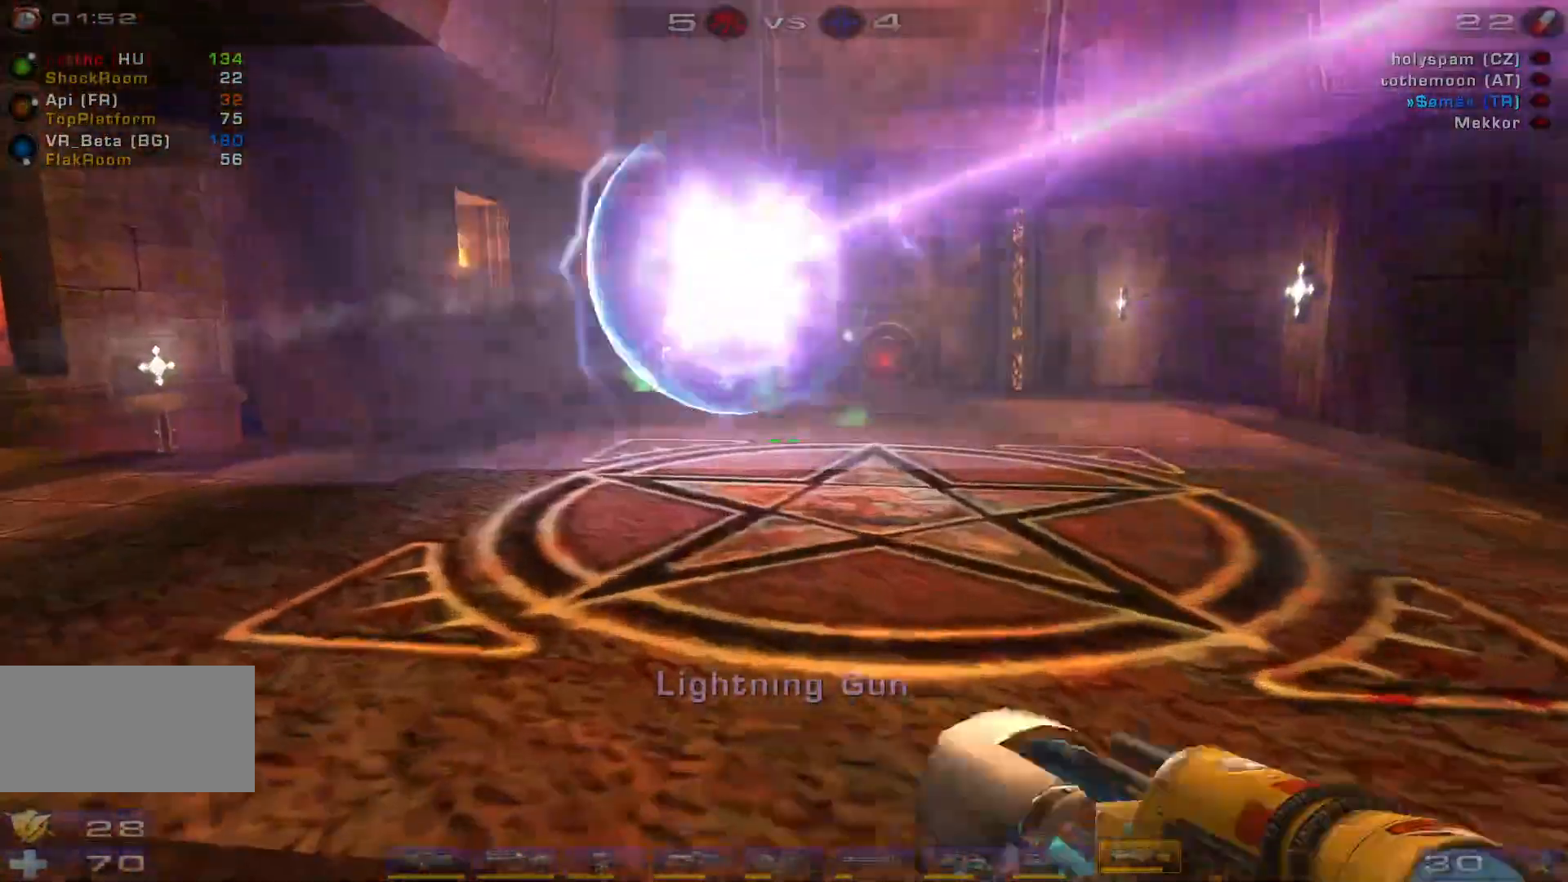
Gameplay with keyboard and mouse; each line is a JSON object with the keys and mouse buttons held at the frame after it. "events" lists presses ("down") and releases ("up") of "a", "c", "ctrl", "d", "e", "f", "q", "r", "s", "shift", "space", "w", "mouse_left", "mouse_wheel", "mouse_right", "mouse_mb4" and "mouse_mb5" between this image and that frame as [ms after this image, input, new state], when the widget could be followed in between. "mouse_left", "mouse_wheel", "mouse_right", "mouse_mb4", "mouse_mb5" = the "left", "wheel", "right", "mb4", "mb5" buttons of the "mouse" list. No other keys are recorded. "wheel" means that the mouse wheel is clicked or scrolled. Mouse movement is not recorded.
{"keys": ["a", "w"], "mouse": [], "events": [[67, "a", "down"], [233, "space", "down"], [400, "space", "up"]]}
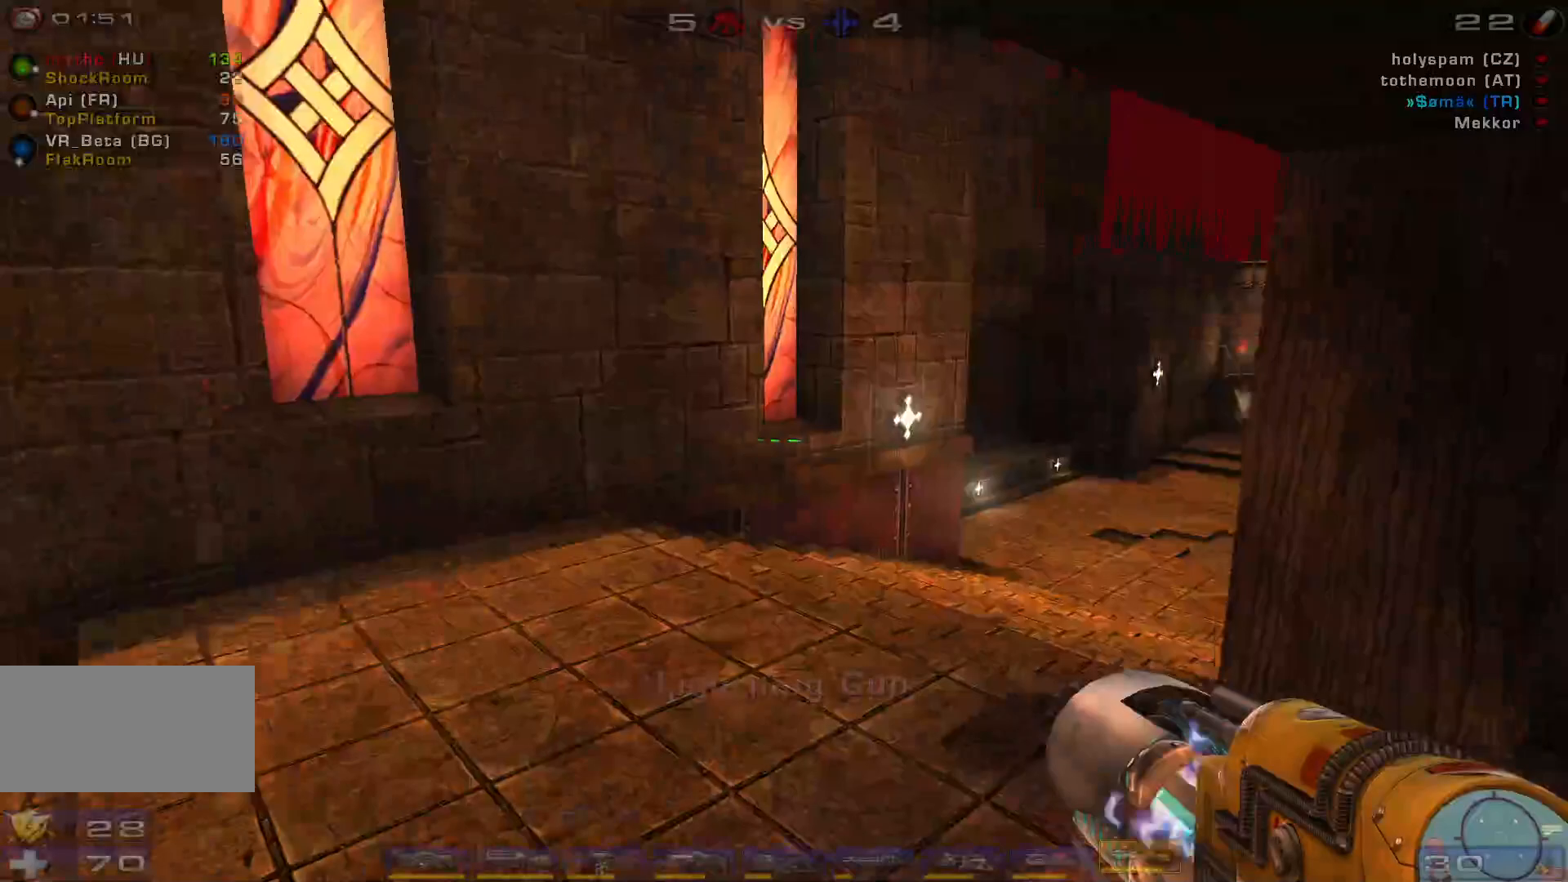
{"keys": ["d"], "mouse": [], "events": [[233, "d", "down"], [267, "a", "up"], [267, "w", "up"]]}
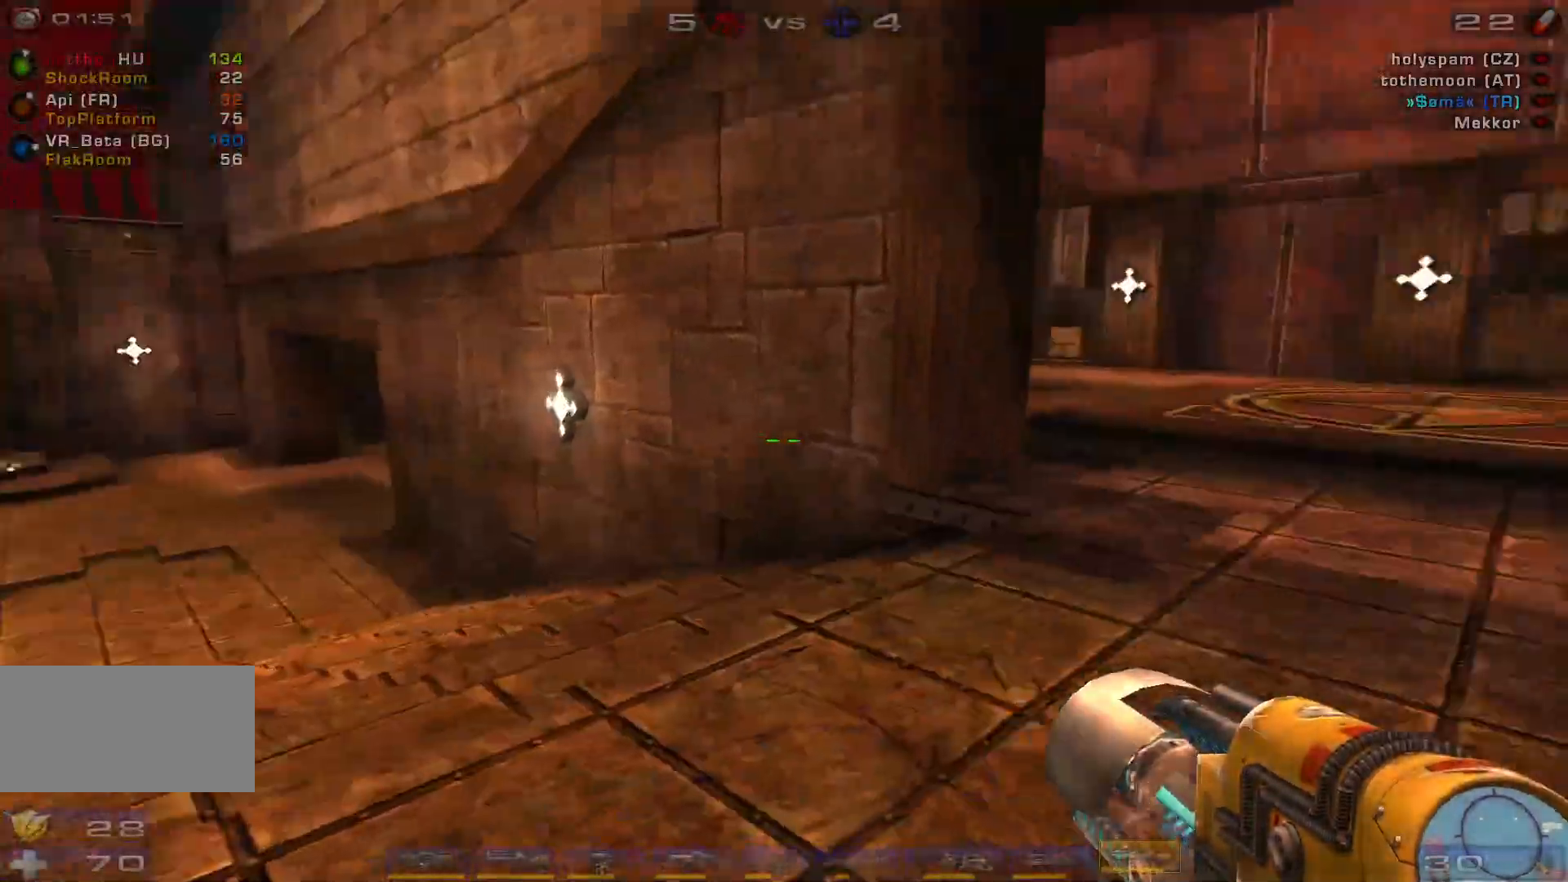
{"keys": [], "mouse": [], "events": [[67, "s", "down"], [400, "d", "up"], [500, "s", "up"]]}
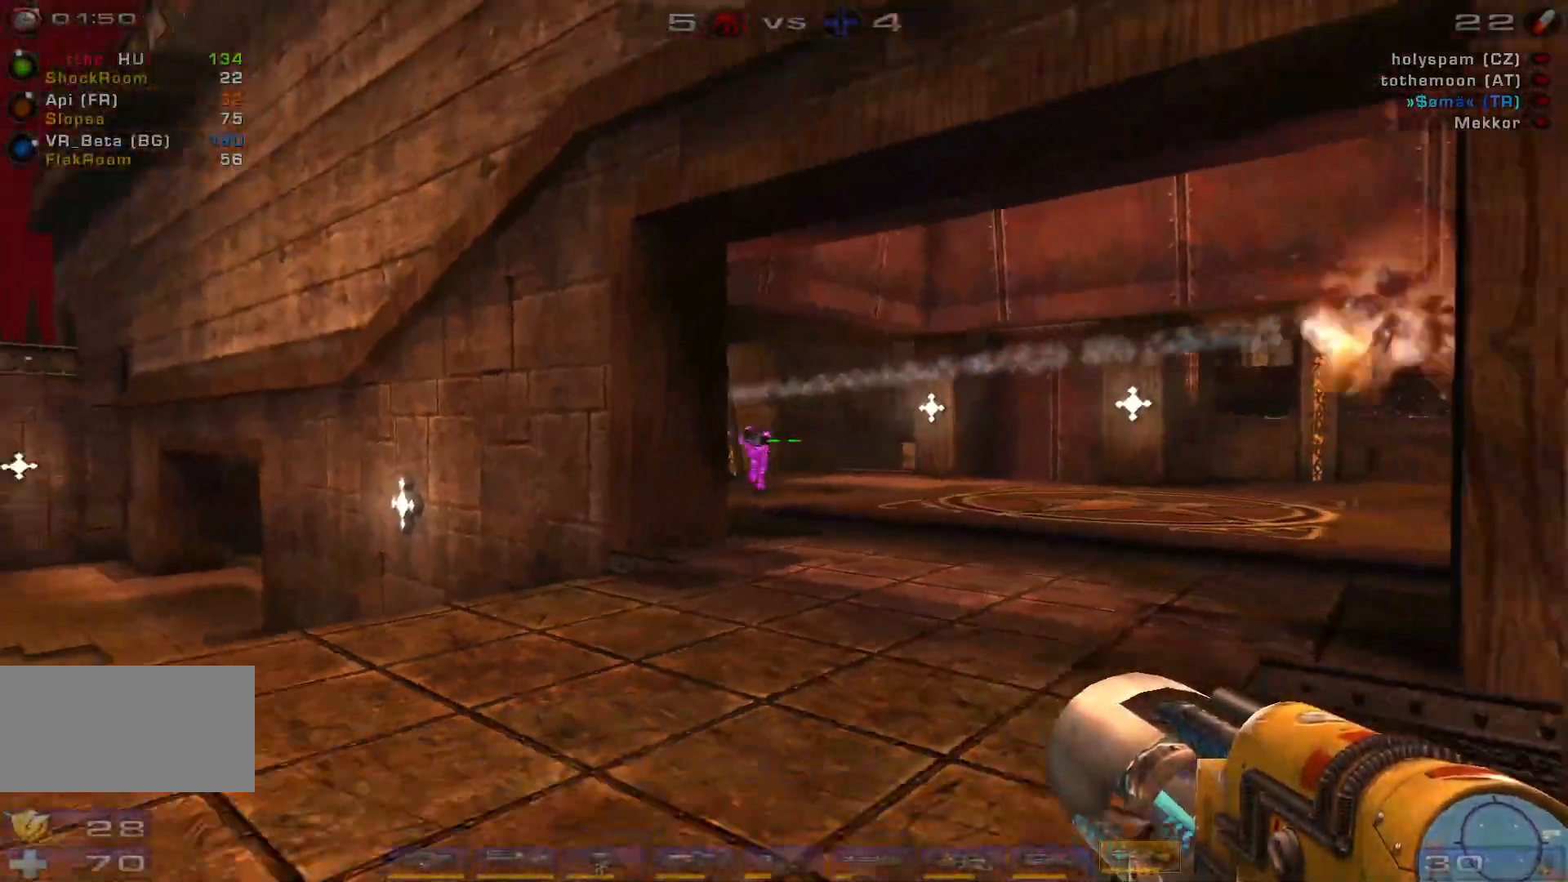
{"keys": ["w"], "mouse": [], "events": [[133, "w", "down"], [200, "mouse_left", "down"], [300, "a", "down"], [367, "e", "down"], [367, "mouse_left", "up"], [467, "a", "up"], [500, "e", "up"]]}
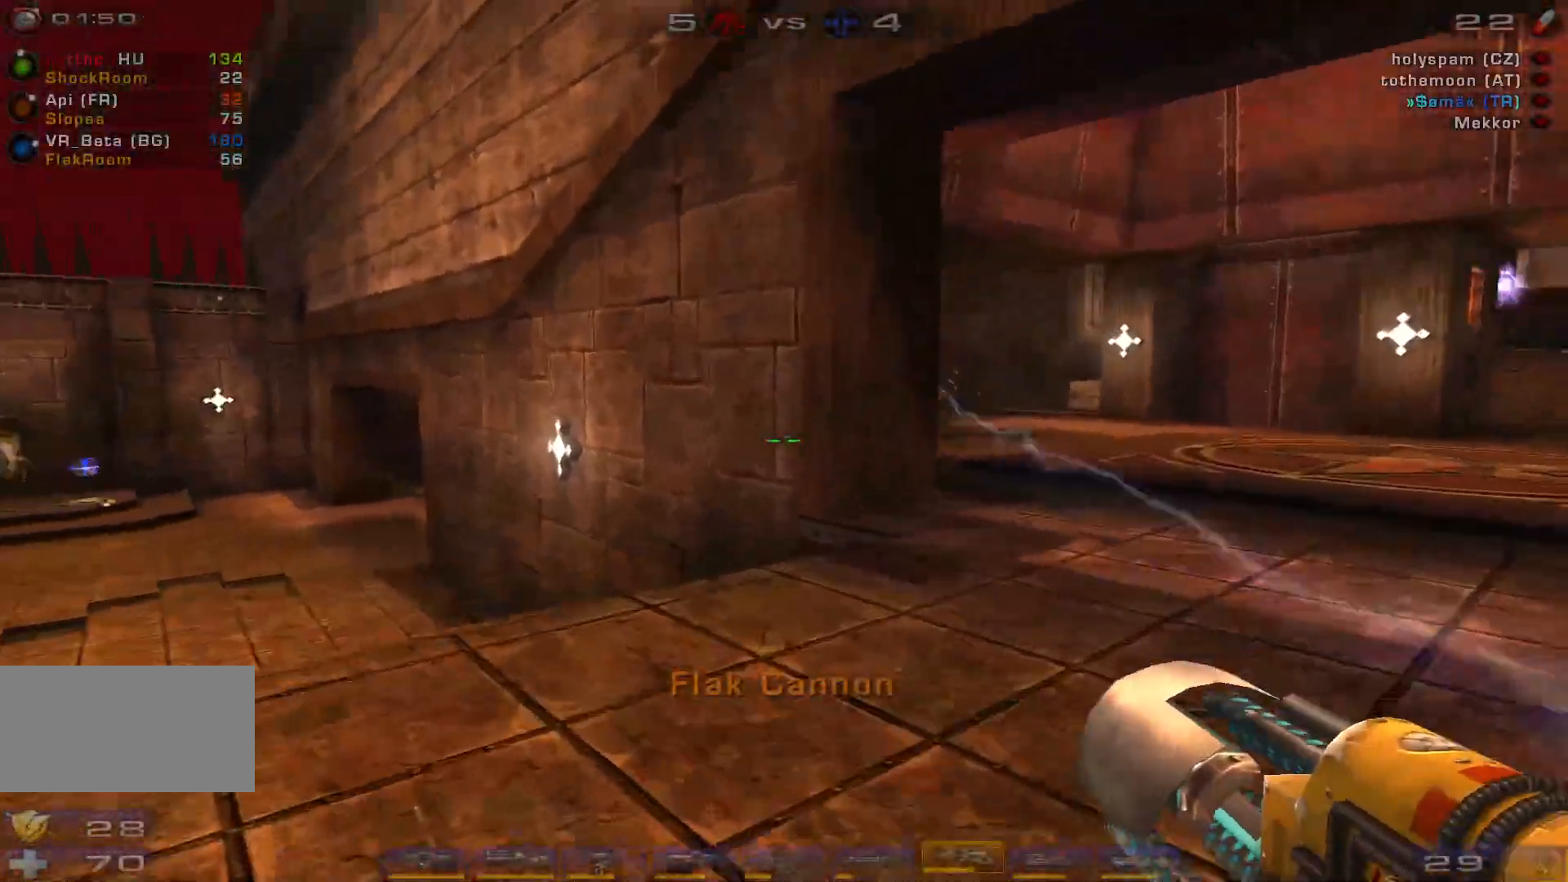
{"keys": [], "mouse": ["right"], "events": [[67, "a", "down"], [133, "a", "up"], [200, "a", "down"], [333, "space", "down"], [433, "w", "up"], [467, "mouse_right", "down"], [500, "a", "up"], [500, "space", "up"]]}
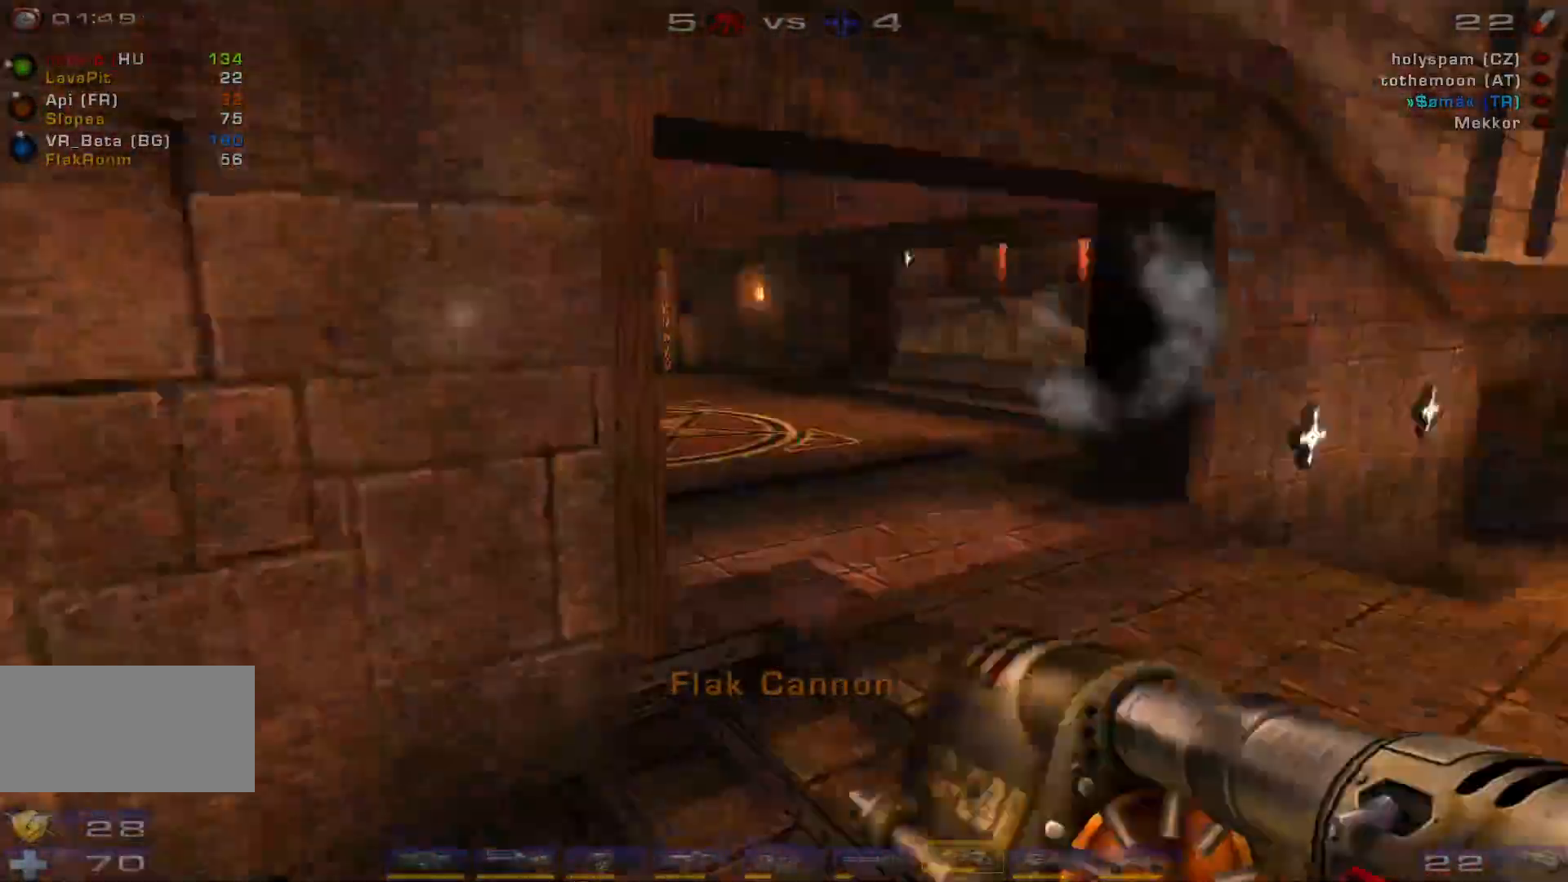
{"keys": ["s"], "mouse": [], "events": [[67, "s", "down"], [133, "mouse_right", "up"]]}
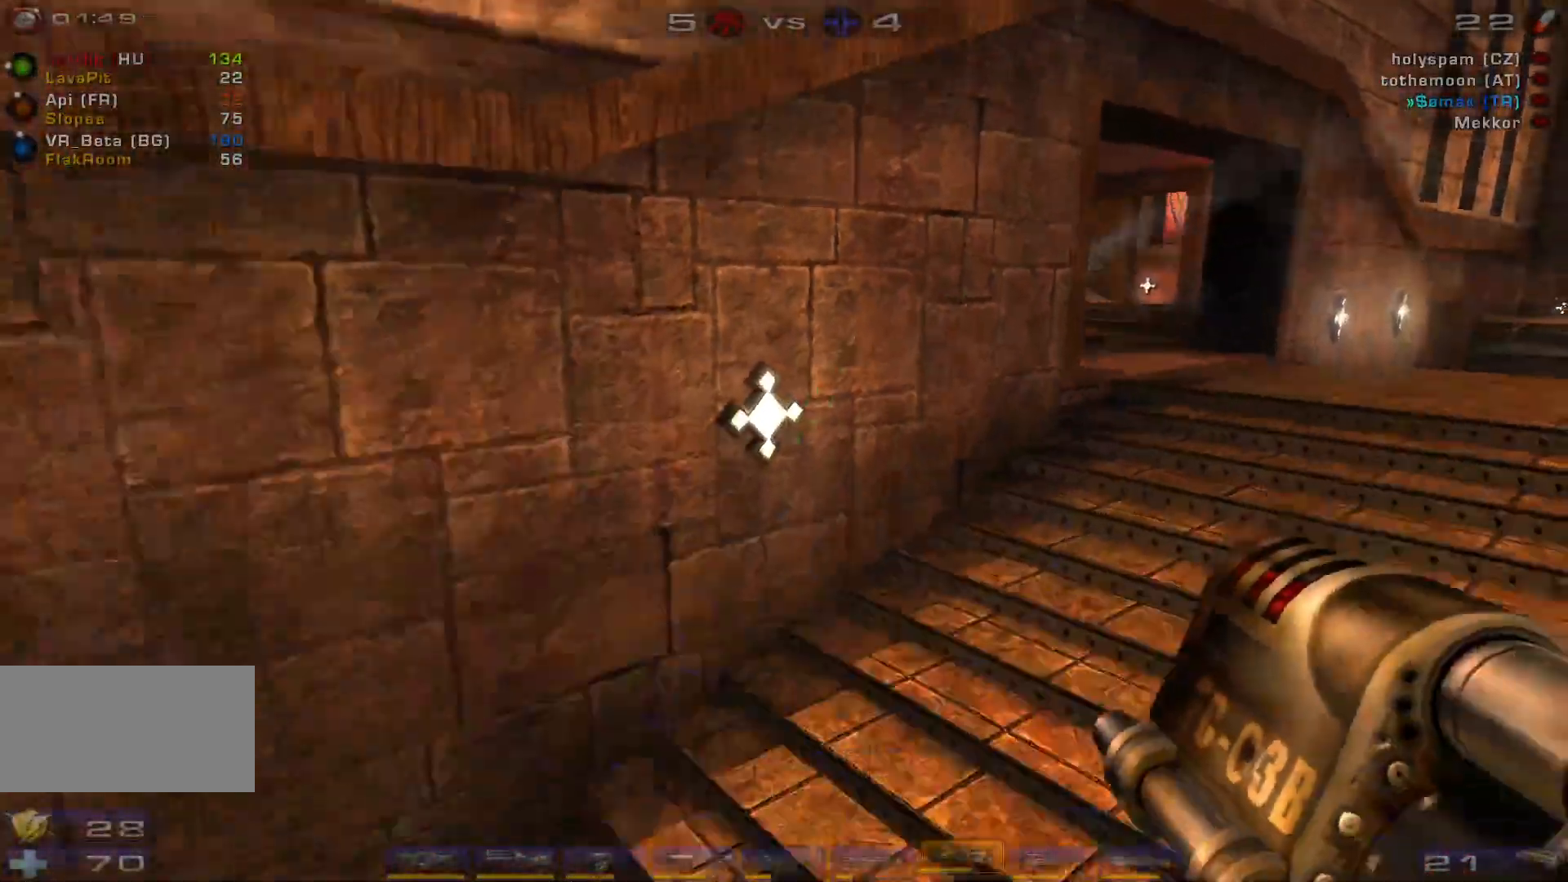
{"keys": ["a"], "mouse": [], "events": [[67, "a", "down"], [100, "shift", "down"], [200, "s", "up"], [267, "shift", "up"]]}
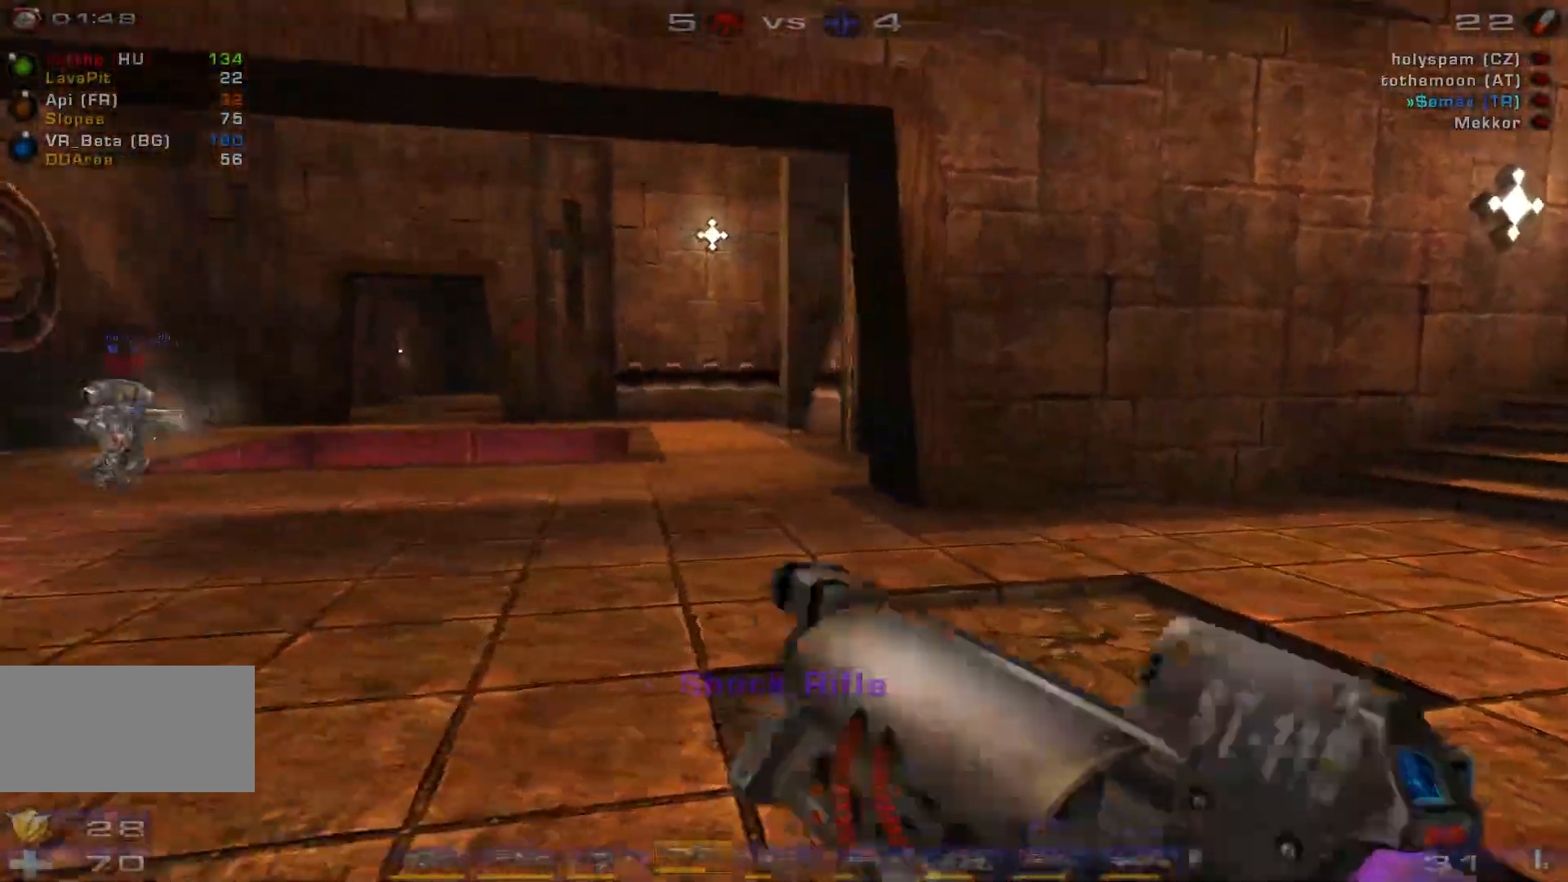
{"keys": ["d"], "mouse": [], "events": [[300, "a", "up"], [300, "d", "down"]]}
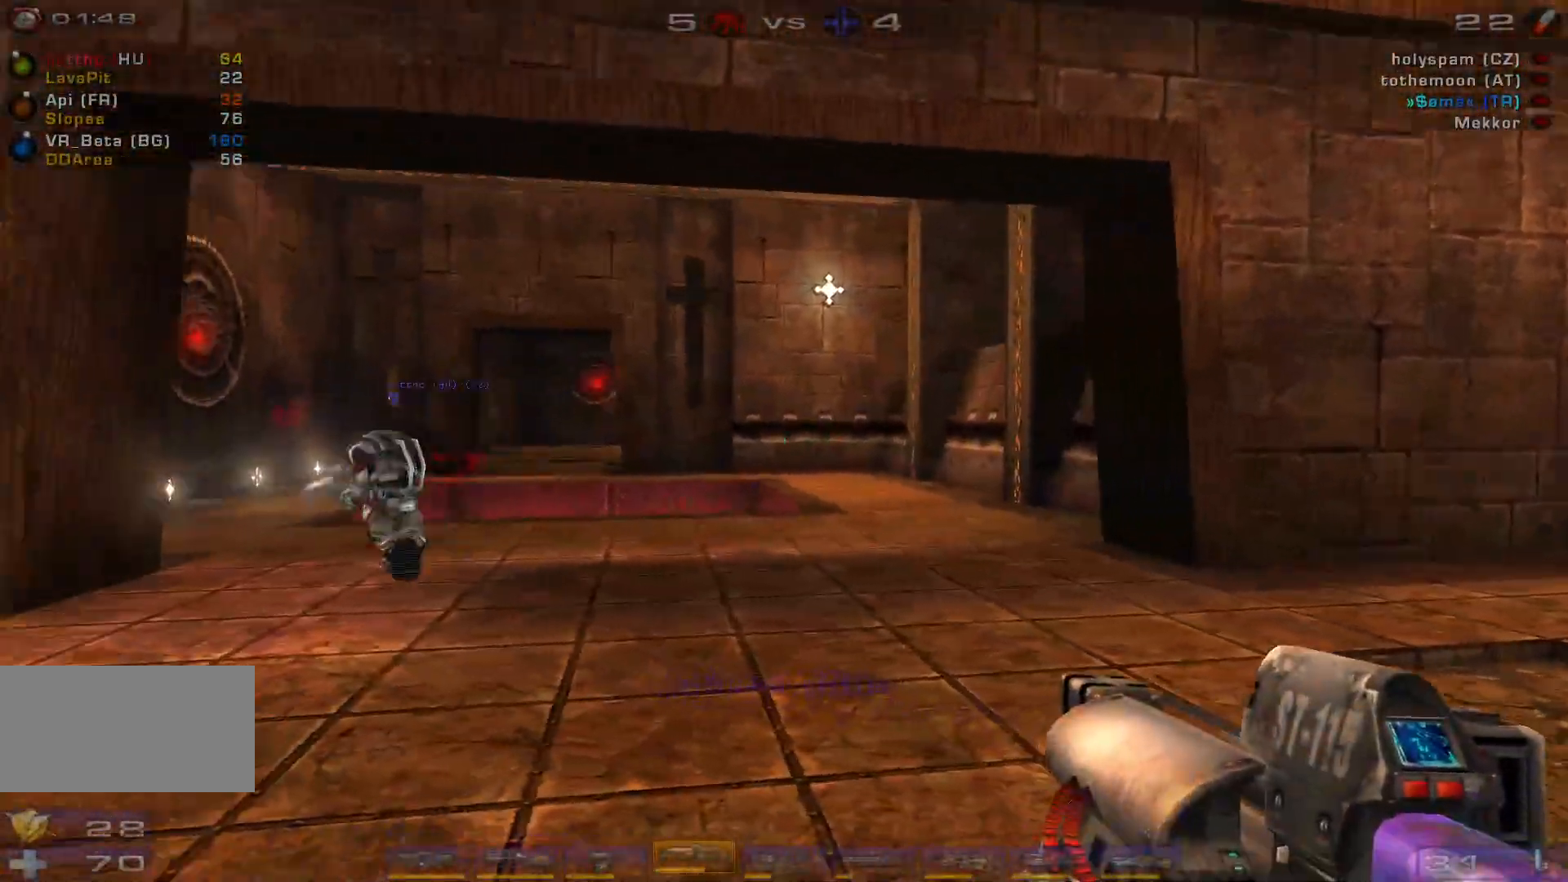
{"keys": ["w"], "mouse": [], "events": [[433, "w", "down"], [500, "d", "up"]]}
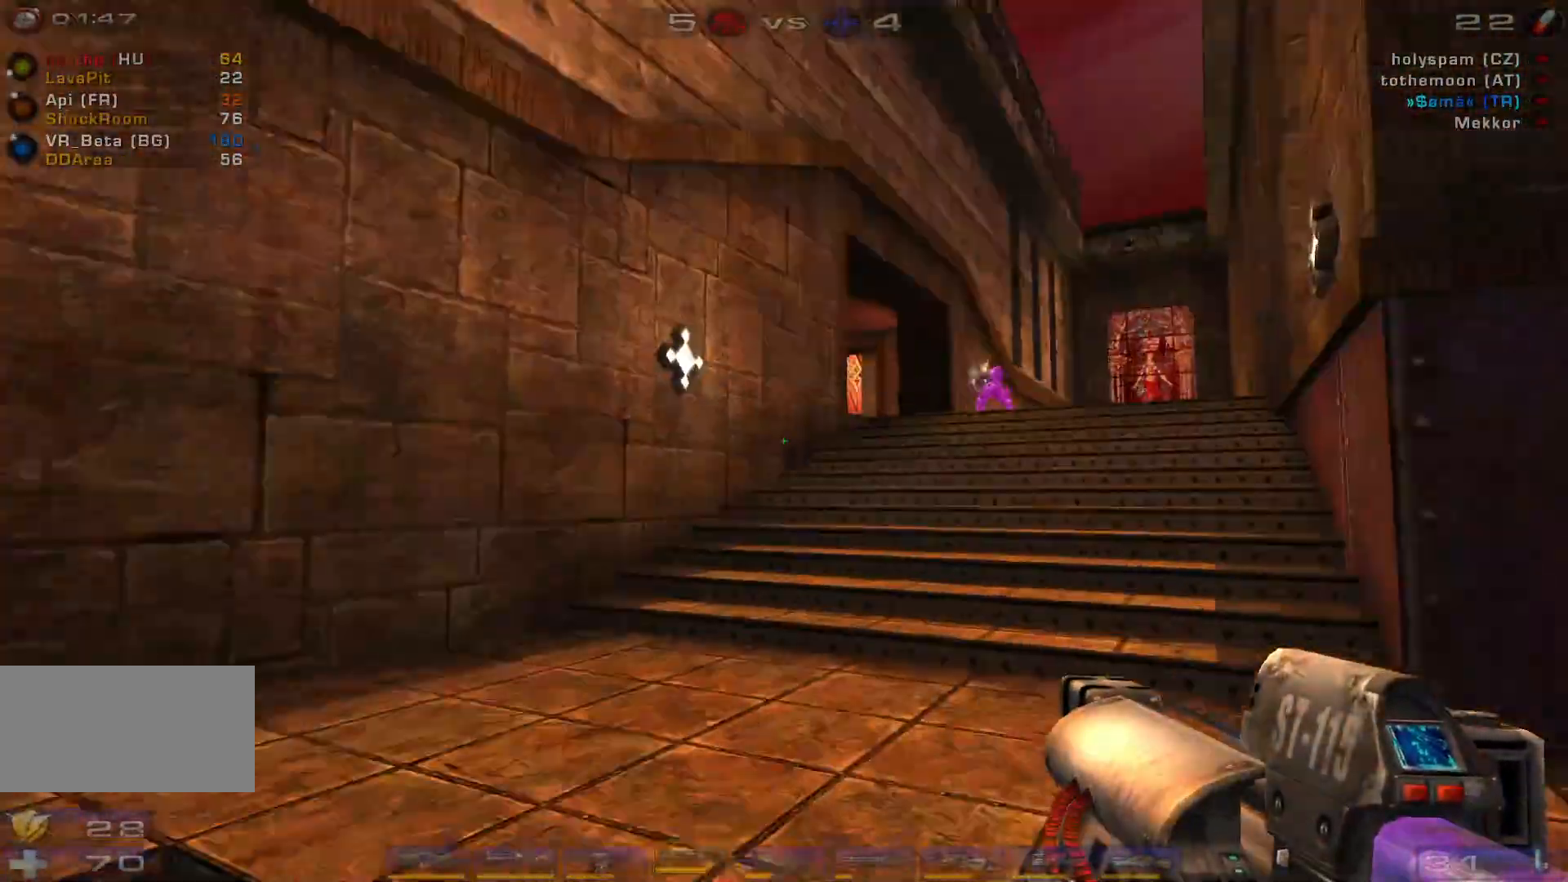
{"keys": ["w"], "mouse": ["right"], "events": [[200, "d", "down"], [267, "d", "up"], [300, "mouse_right", "down"]]}
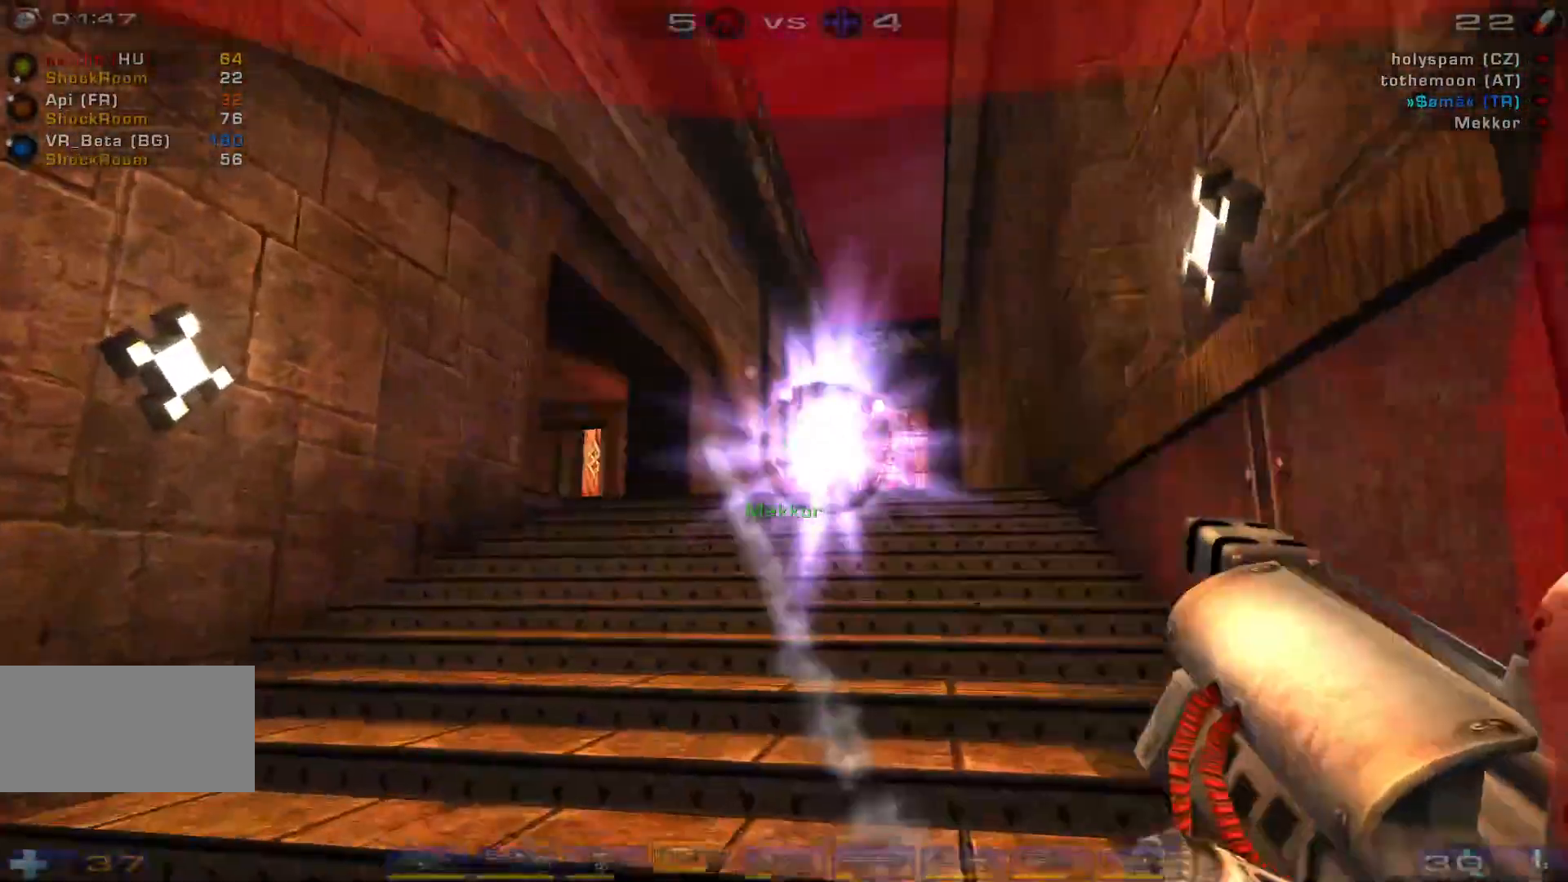
{"keys": ["s", "space"], "mouse": ["left"], "events": [[33, "mouse_right", "up"], [300, "w", "up"], [400, "mouse_left", "down"], [433, "s", "down"], [500, "space", "down"]]}
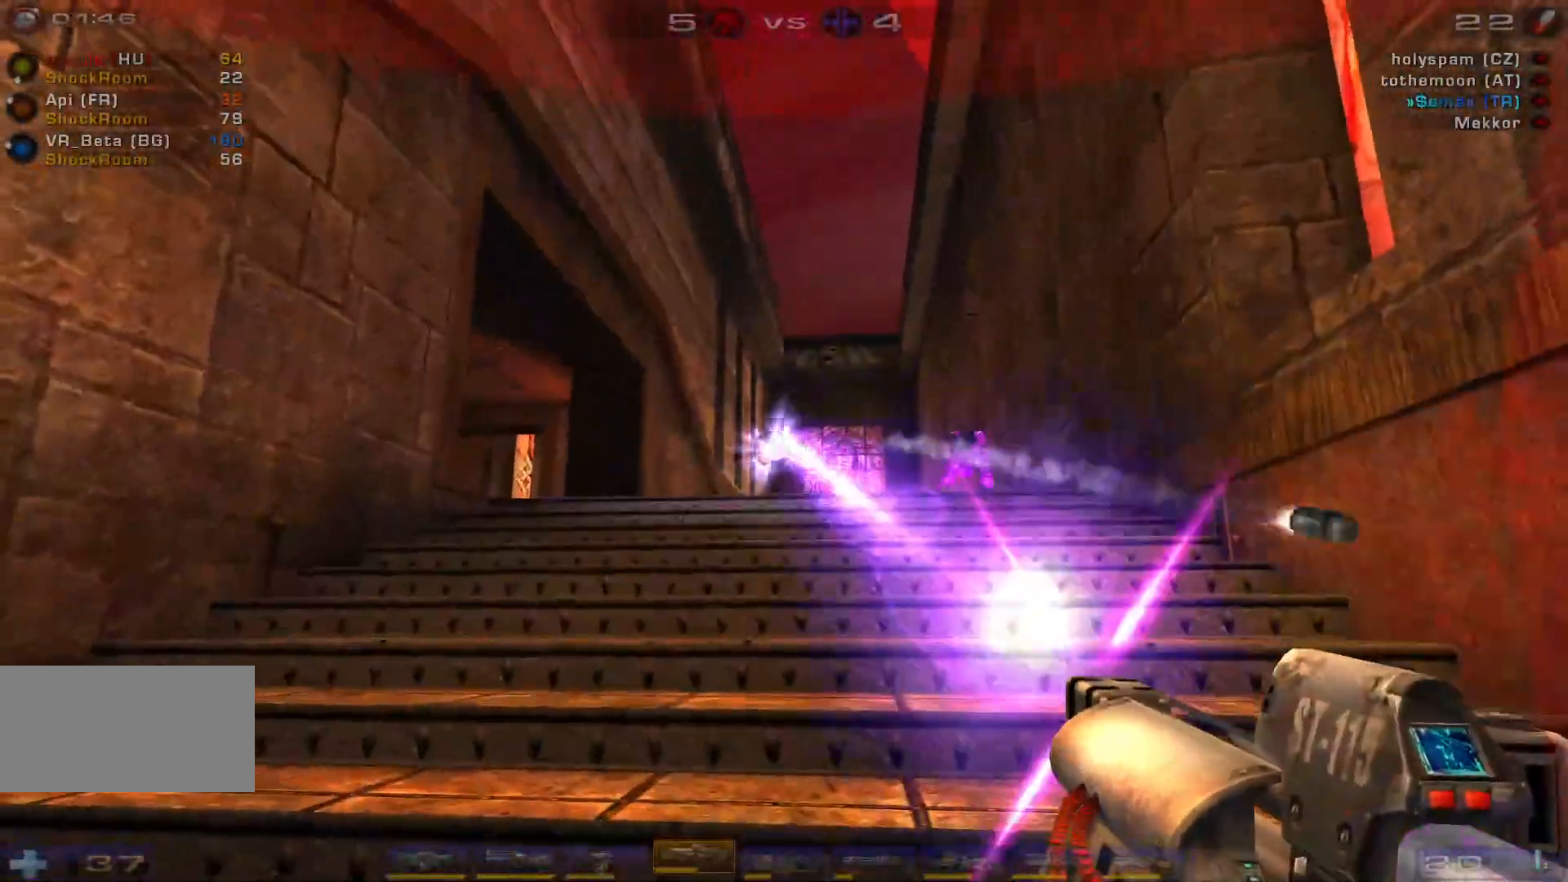
{"keys": ["s"], "mouse": [], "events": [[133, "mouse_left", "up"], [133, "space", "up"], [233, "space", "down"], [400, "space", "up"]]}
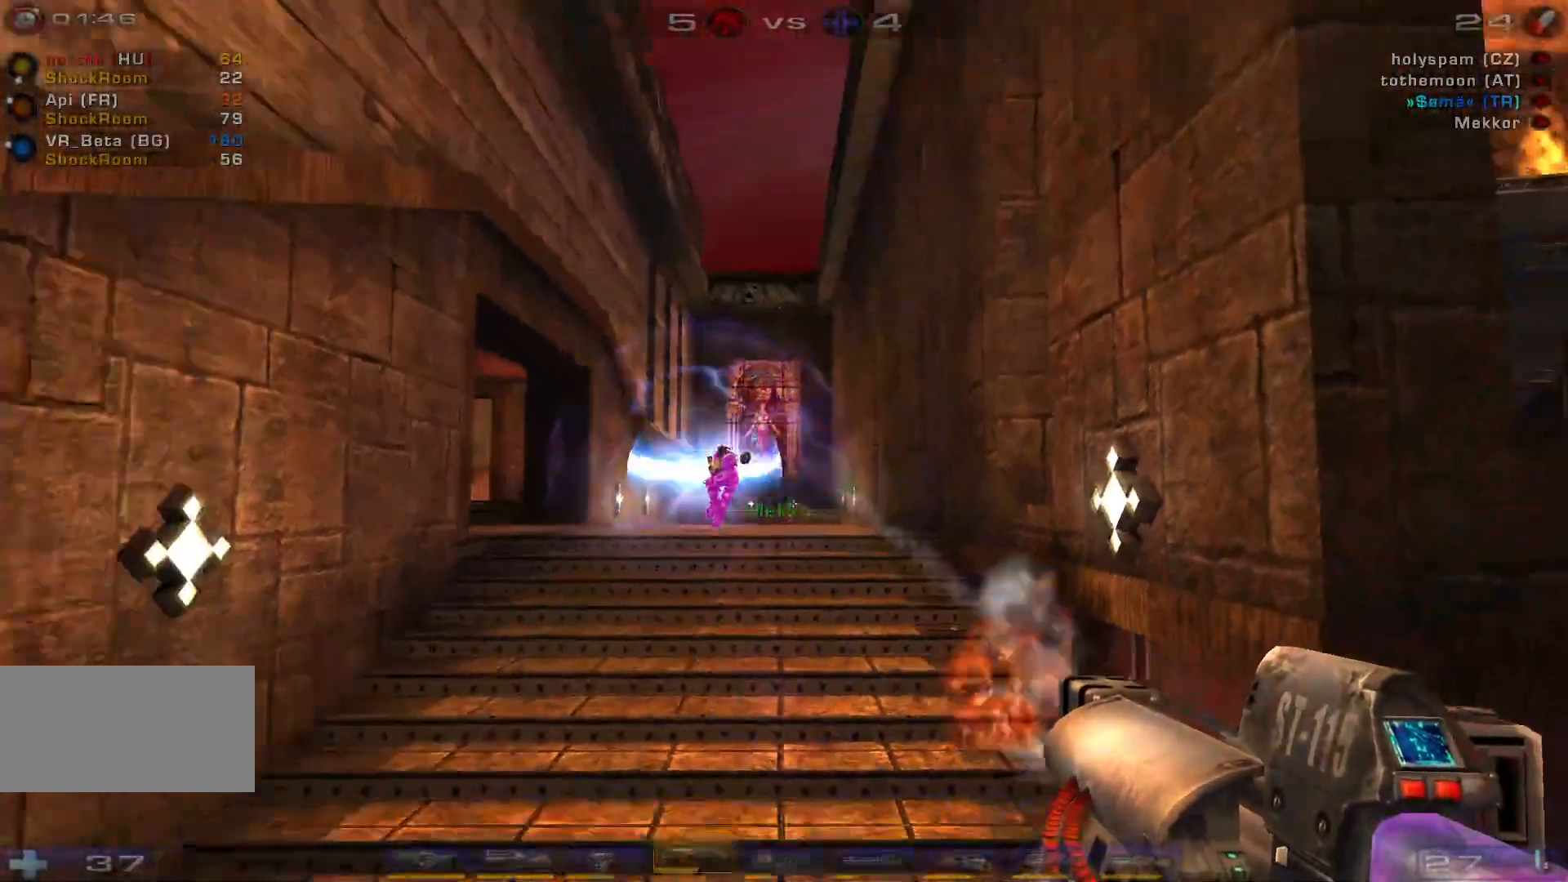
{"keys": ["d", "s"], "mouse": [], "events": [[67, "mouse_left", "down"], [300, "mouse_left", "up"], [467, "d", "down"]]}
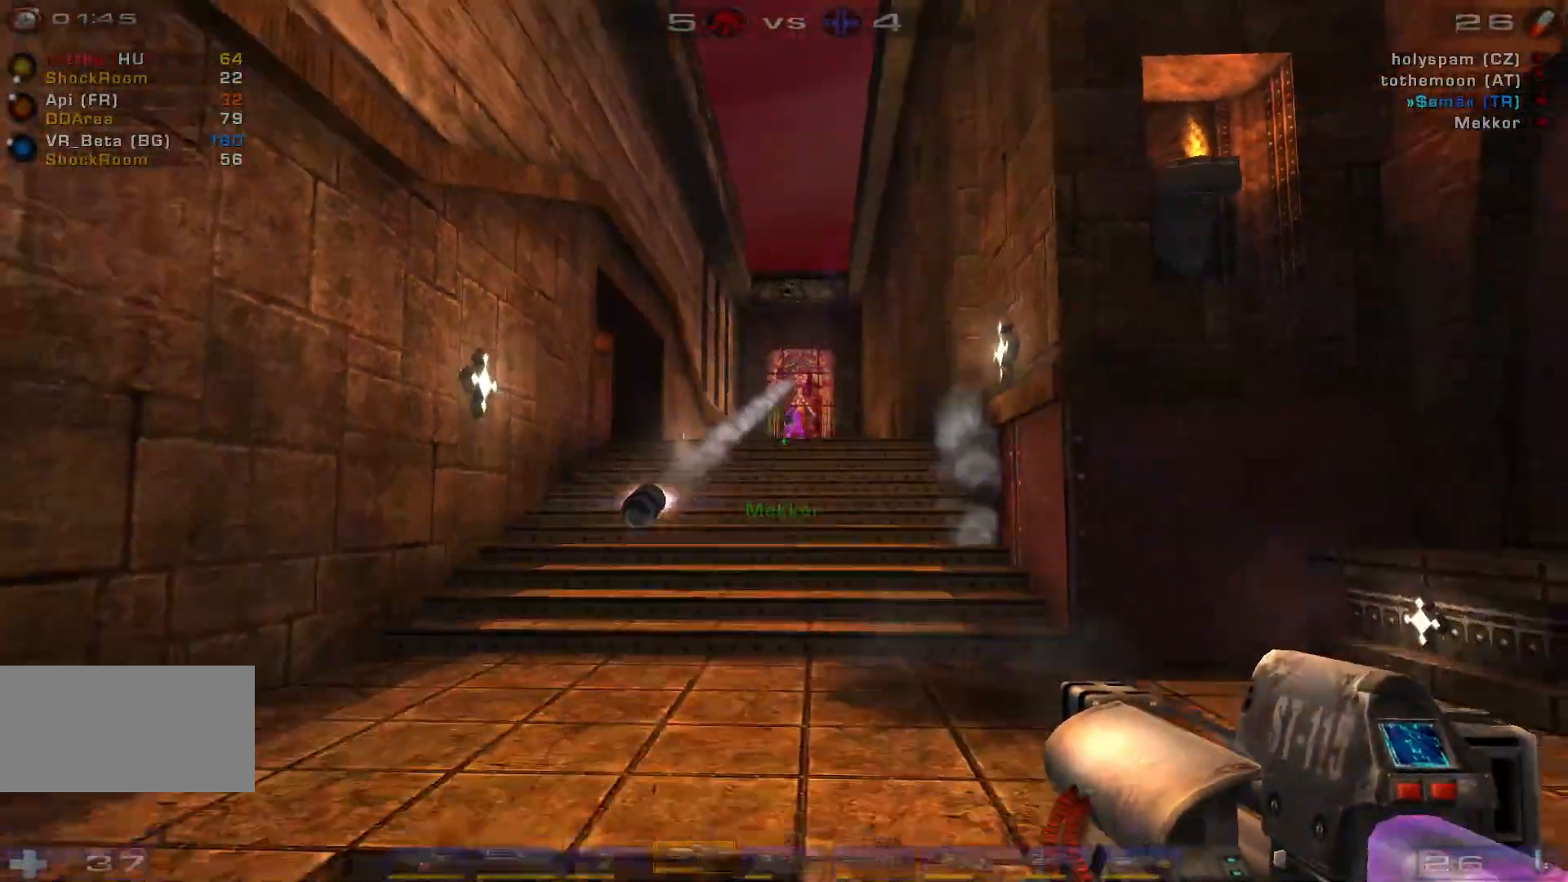
{"keys": ["s", "space"], "mouse": [], "events": [[67, "mouse_left", "down"], [300, "a", "down"], [300, "shift", "down"], [333, "mouse_left", "up"], [367, "d", "up"], [400, "s", "up"], [400, "shift", "up"], [400, "space", "down"], [433, "s", "down"], [467, "a", "up"]]}
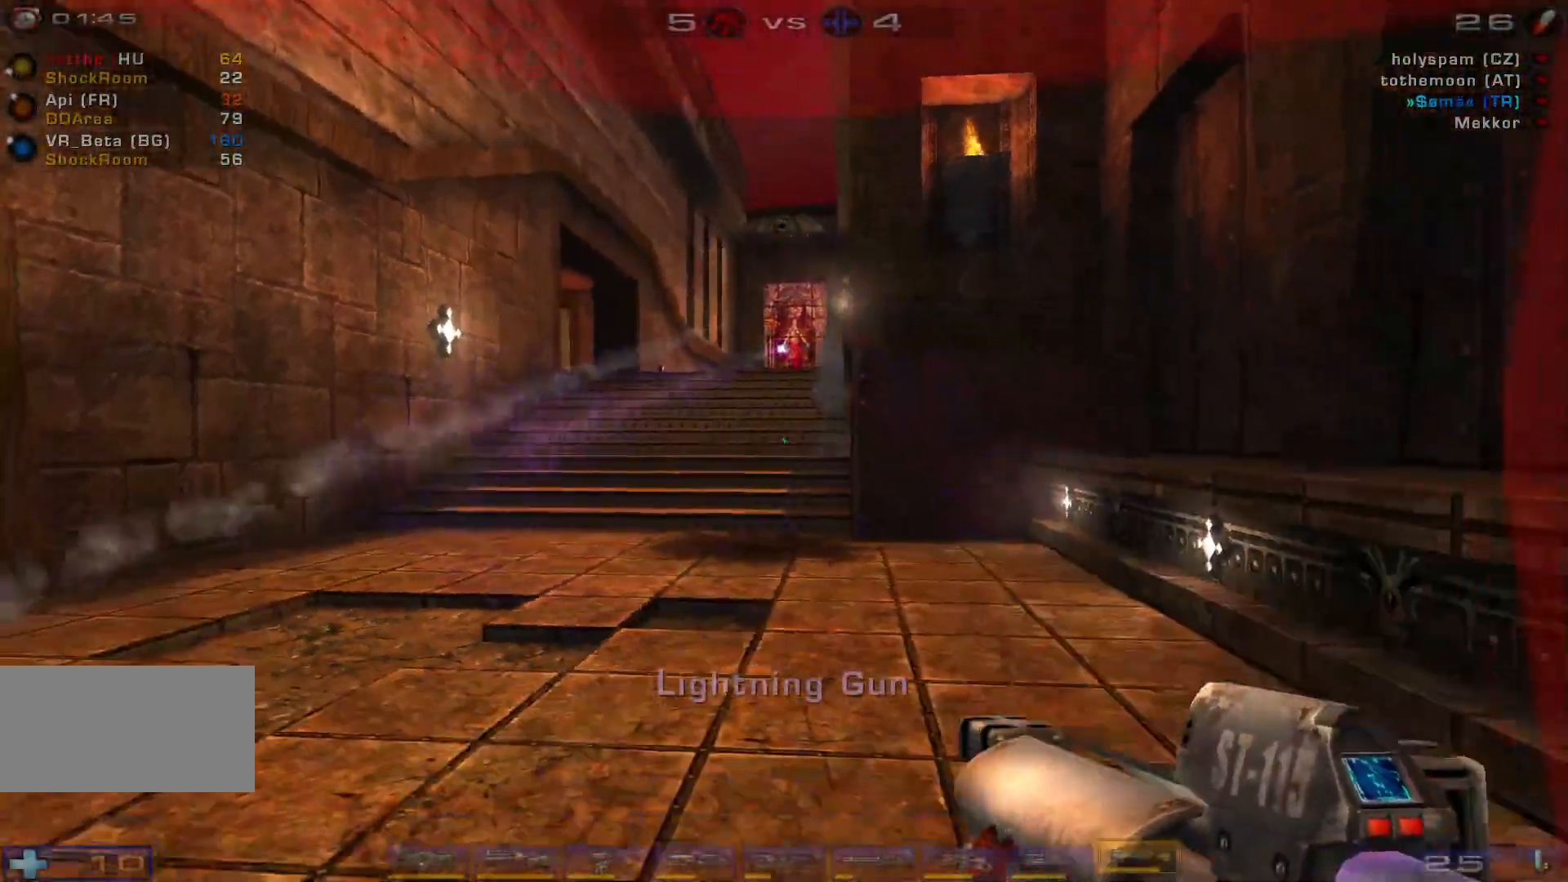
{"keys": ["s"], "mouse": [], "events": [[67, "space", "up"], [100, "a", "down"], [167, "space", "down"], [300, "a", "up"], [367, "space", "up"]]}
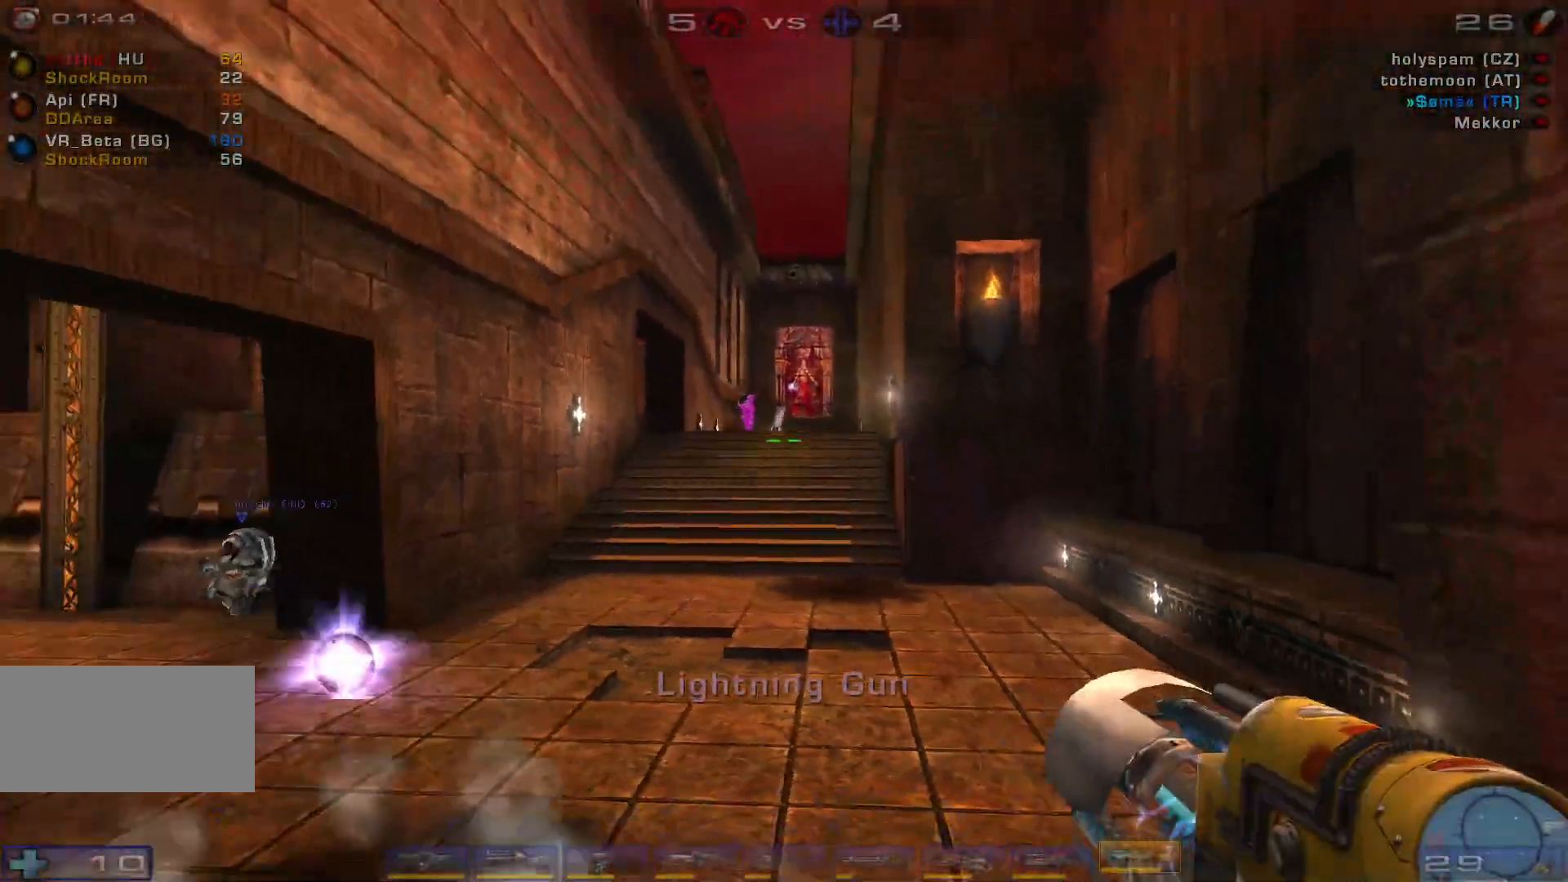
{"keys": ["d", "s"], "mouse": [], "events": [[100, "mouse_left", "down"], [300, "shift", "down"], [333, "mouse_left", "up"], [367, "d", "down"], [400, "shift", "up"]]}
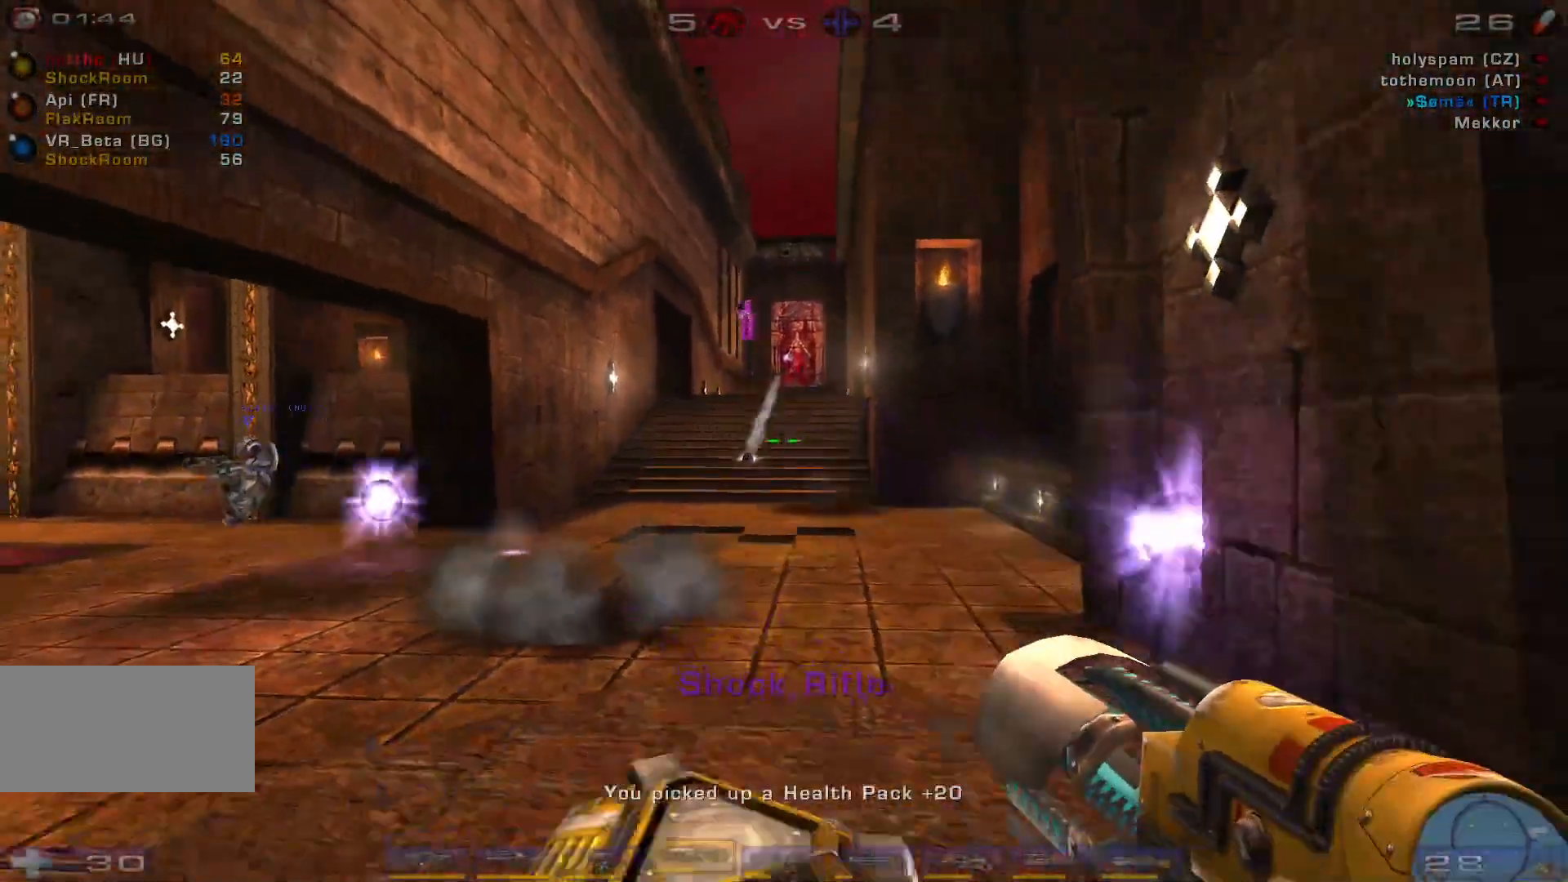
{"keys": ["s"], "mouse": ["left"], "events": [[167, "a", "down"], [167, "d", "up"], [400, "a", "up"], [467, "mouse_left", "down"]]}
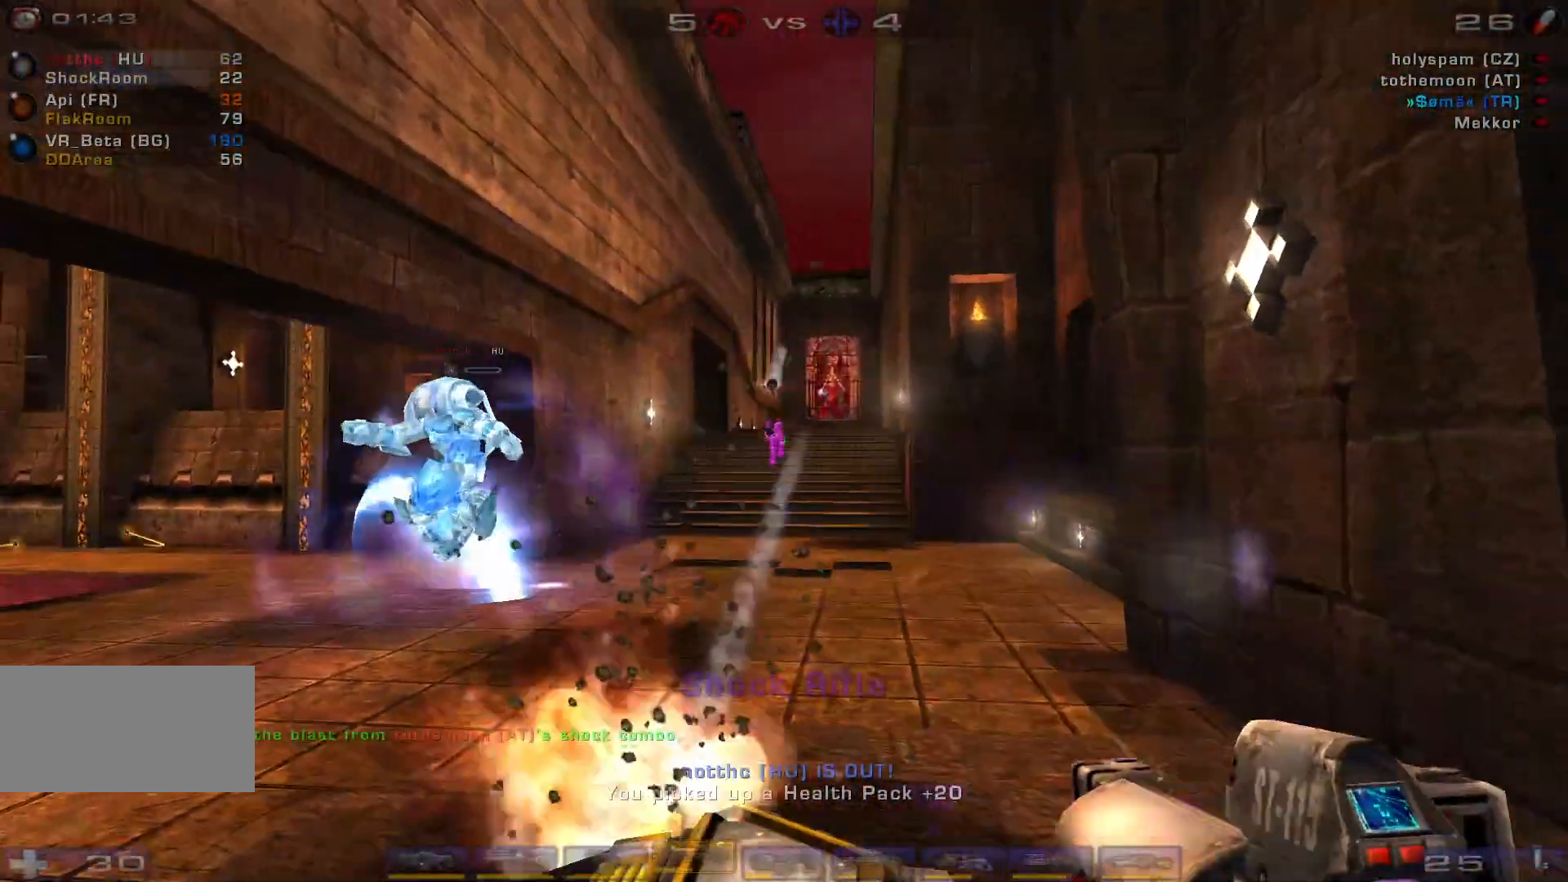
{"keys": ["d", "w"], "mouse": [], "events": [[100, "d", "down"], [200, "s", "up"], [233, "mouse_left", "up"], [433, "w", "down"]]}